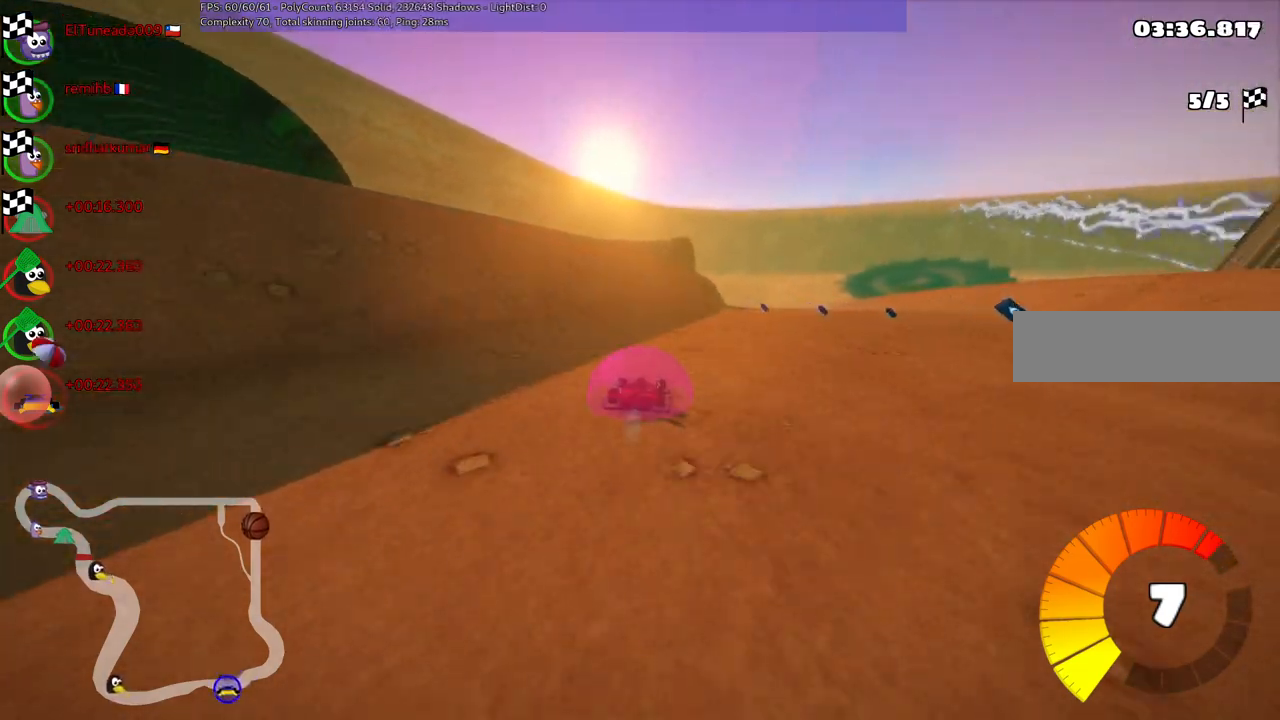
Gameplay with keyboard; each line is a JSON object with the keys held at the frame after it. "events" lists presses ("down") and releases ("up") of ".", "alt_r", "b", "c", "comma", "ctrl_r", "d", "down", "f", "g", "h", "j", "k", "l", "left", "m", "n", "return", "right", "semicolon", "shift_r", "space", "super", "up" and "v" between this image and that frame as [ms after this image, input, new state], when the widget could be followed in between. No other keys are recorded. Mouse input is not recorded. Not read: / quote.
{"keys": ["left", "m", "up"], "events": [[300, "right", "down"], [350, "right", "up"]]}
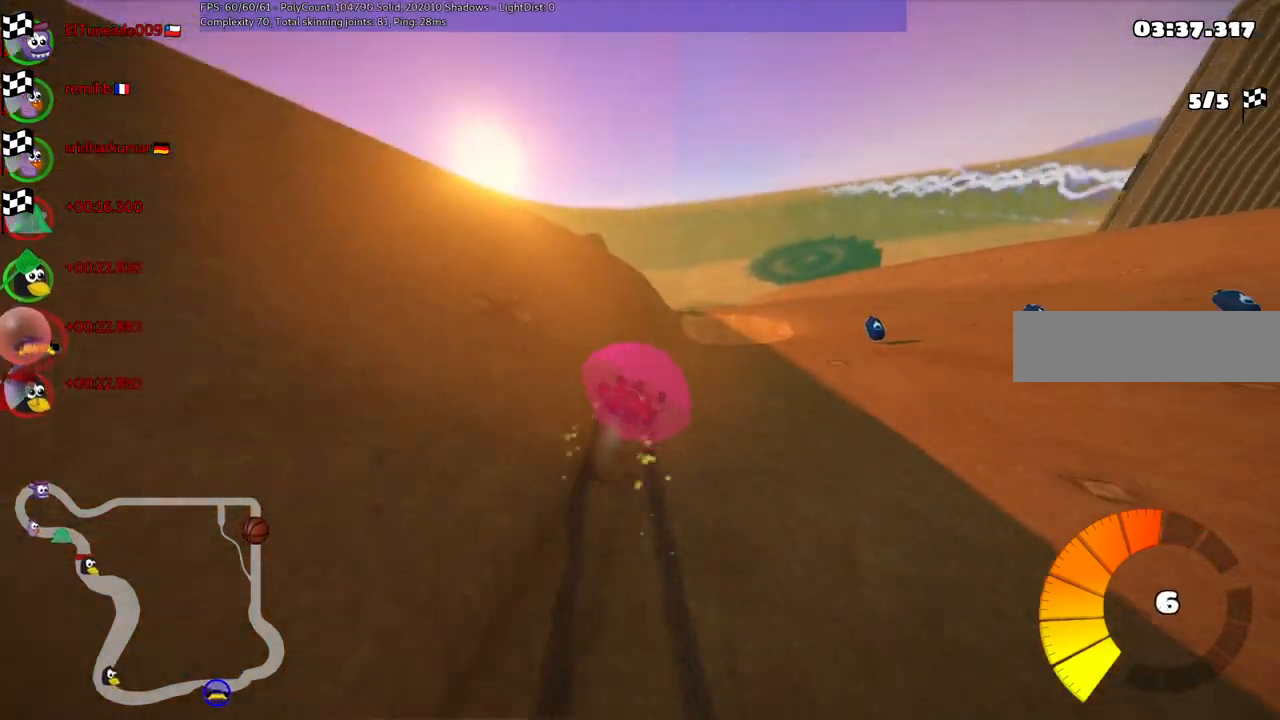
{"keys": ["left", "m", "up"], "events": []}
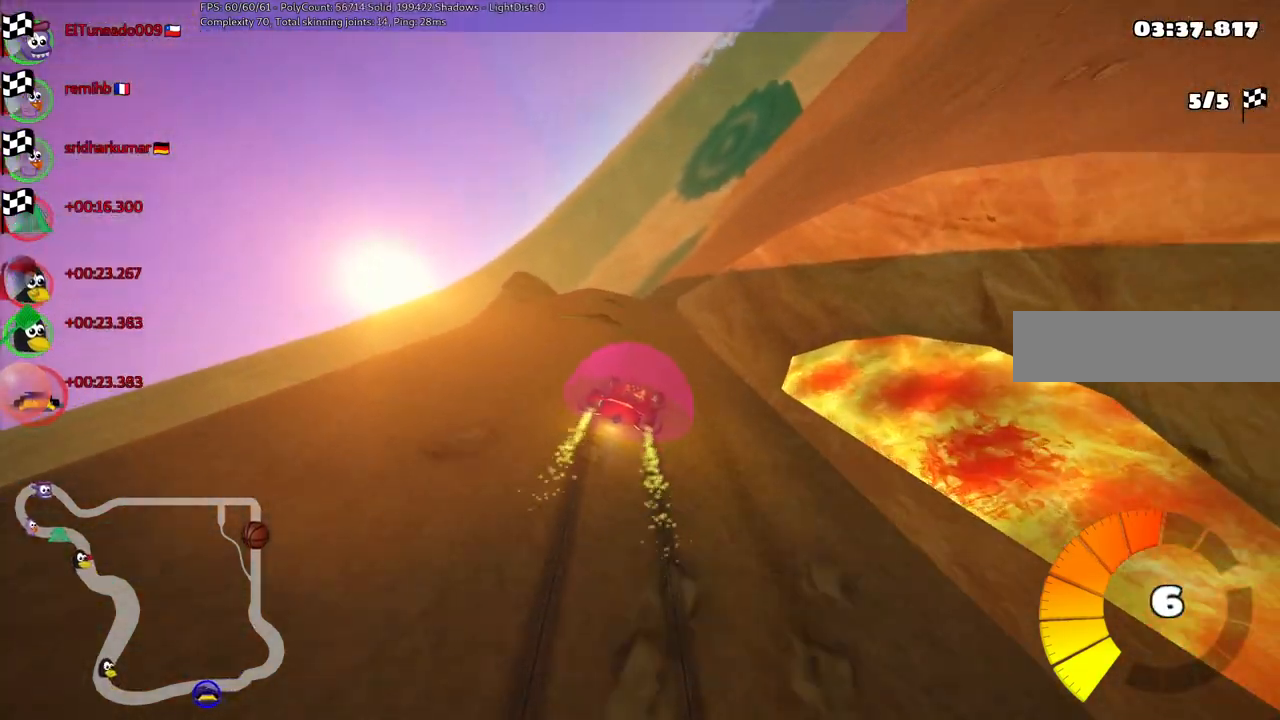
{"keys": ["right", "up"], "events": [[150, "m", "up"], [233, "left", "up"], [483, "right", "down"]]}
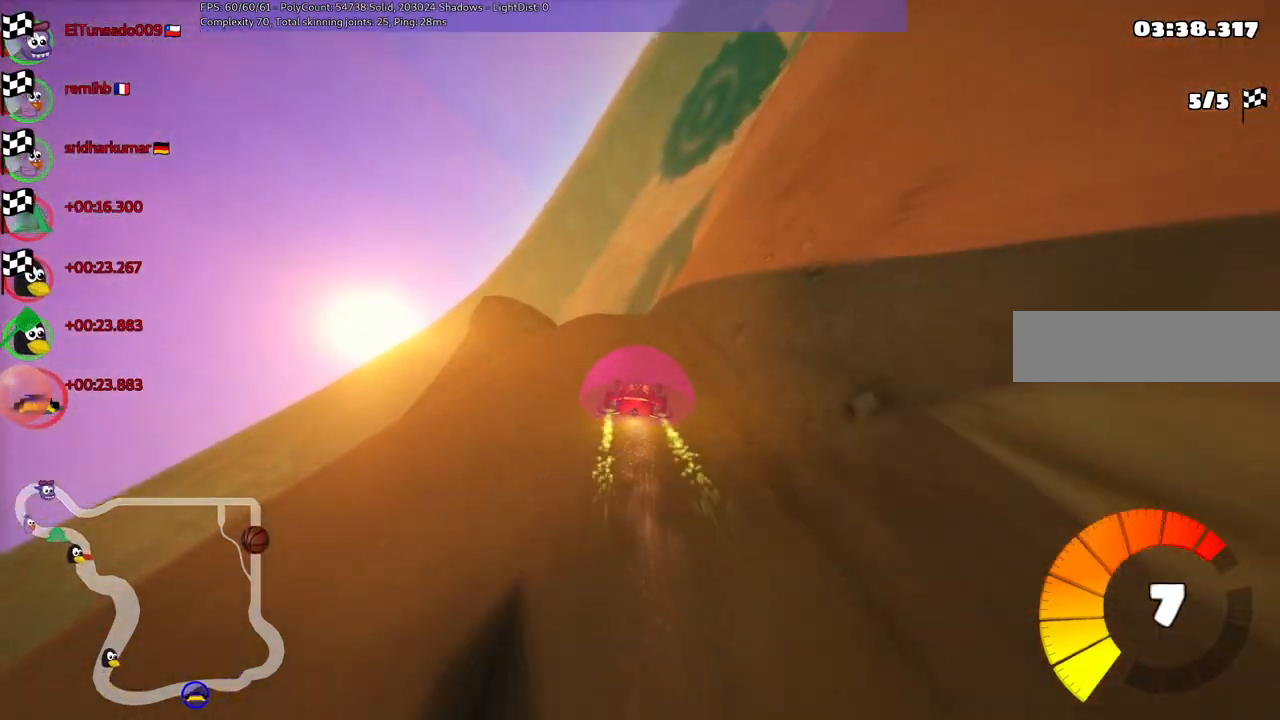
{"keys": ["up"], "events": [[167, "right", "up"]]}
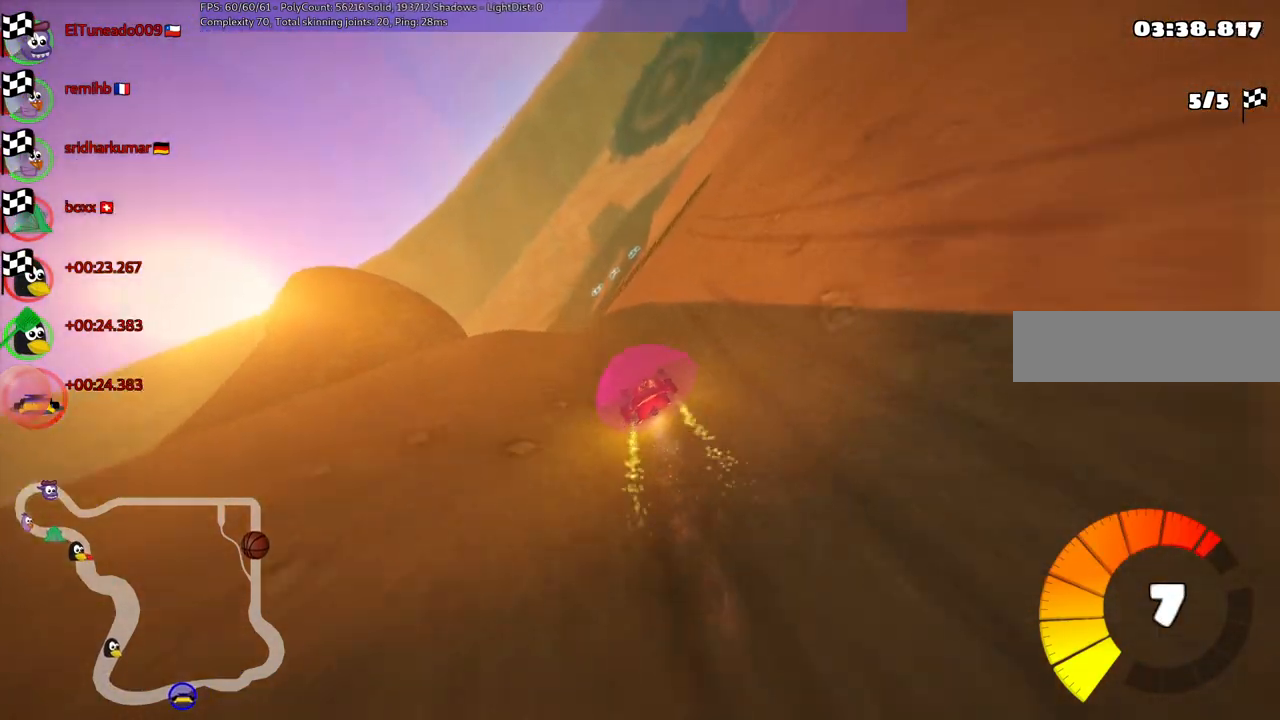
{"keys": ["left", "m", "right", "up"], "events": [[83, "left", "down"], [367, "left", "up"], [417, "m", "down"], [417, "right", "down"], [467, "left", "down"]]}
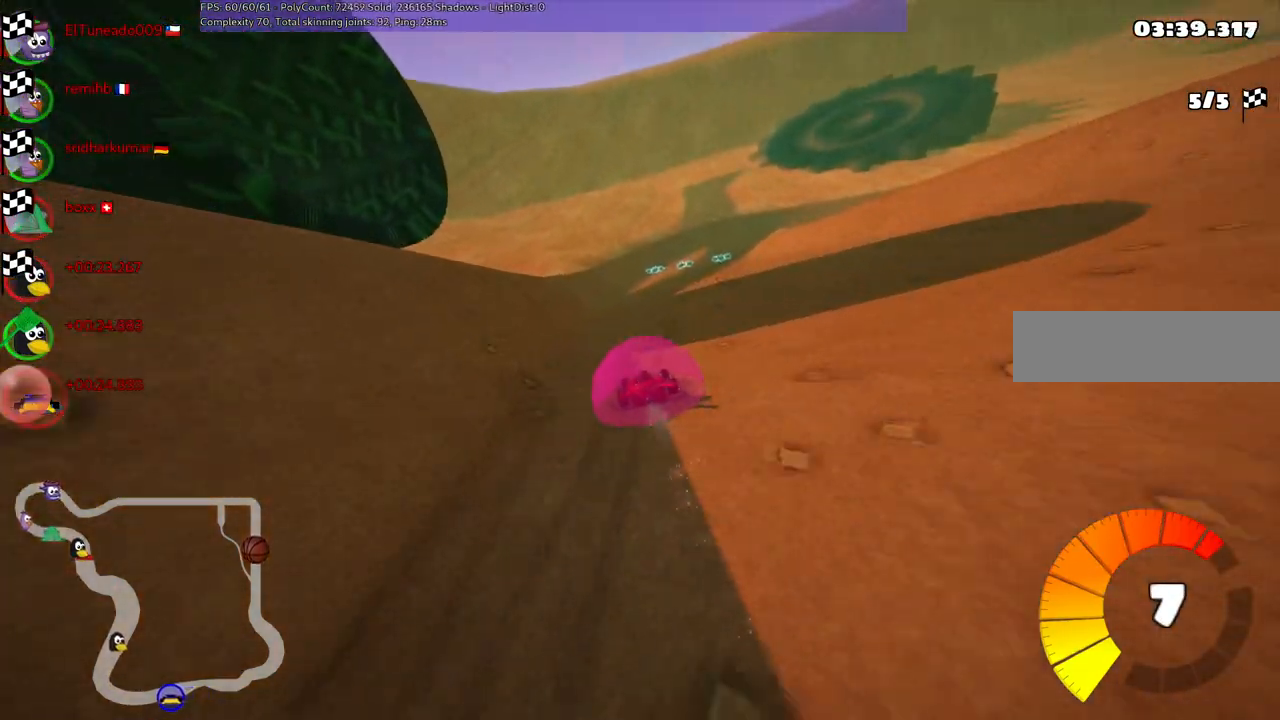
{"keys": ["left", "m", "up"], "events": [[100, "right", "up"], [200, "right", "down"], [300, "right", "up"]]}
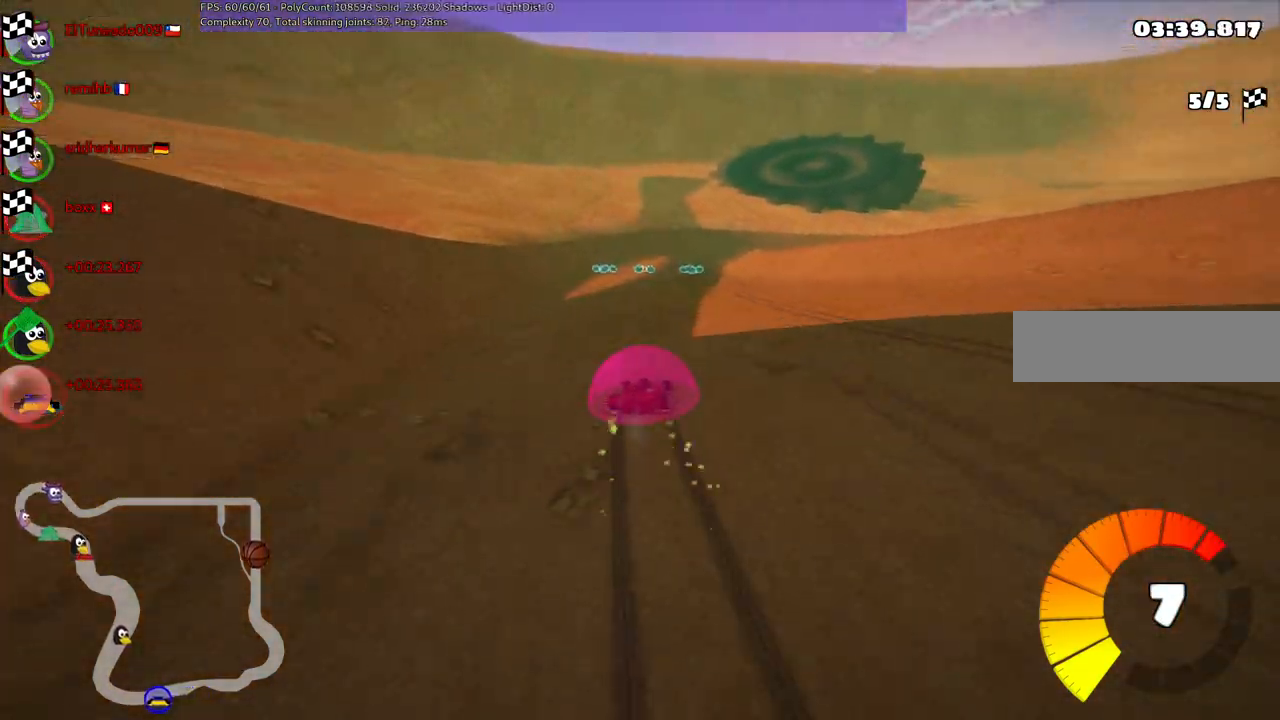
{"keys": ["left", "m", "up"], "events": [[217, "right", "down"], [267, "right", "up"]]}
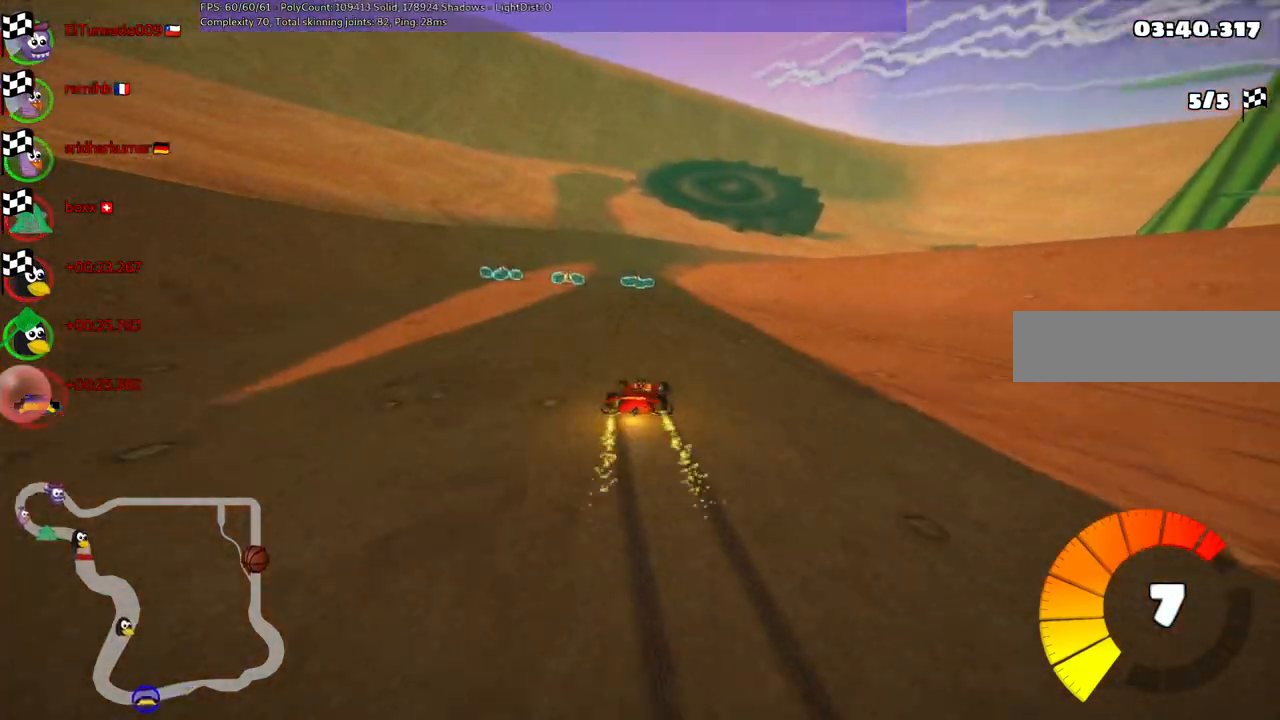
{"keys": ["left", "m", "right", "up"], "events": [[183, "right", "down"], [333, "right", "up"], [417, "right", "down"]]}
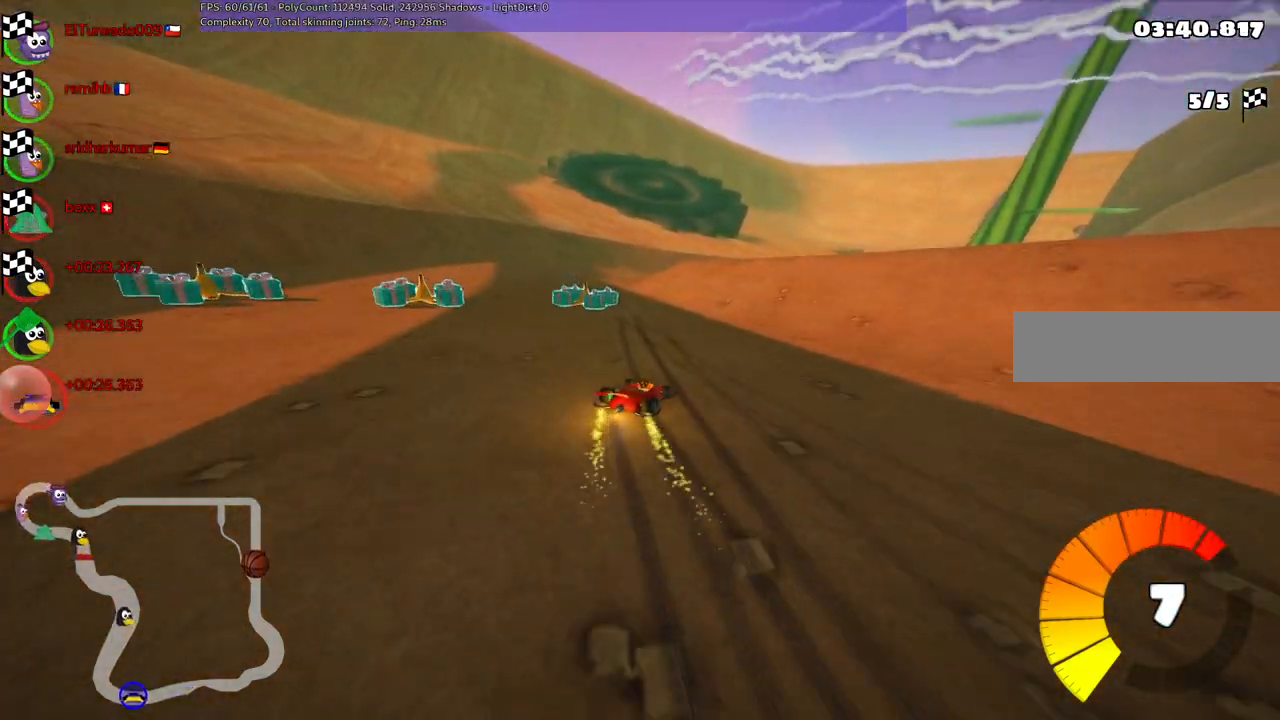
{"keys": ["up"], "events": [[17, "right", "up"], [250, "m", "up"], [500, "left", "up"]]}
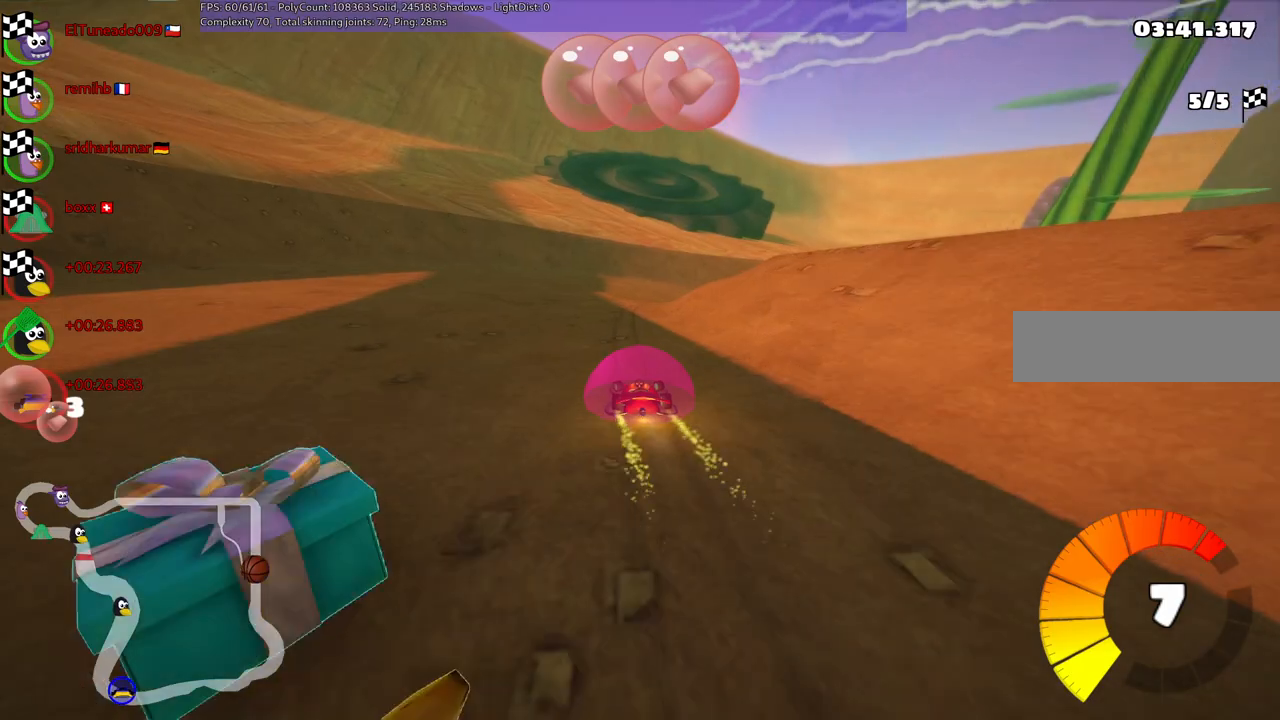
{"keys": ["m", "right", "up"], "events": [[83, "right", "down"], [317, "m", "down"]]}
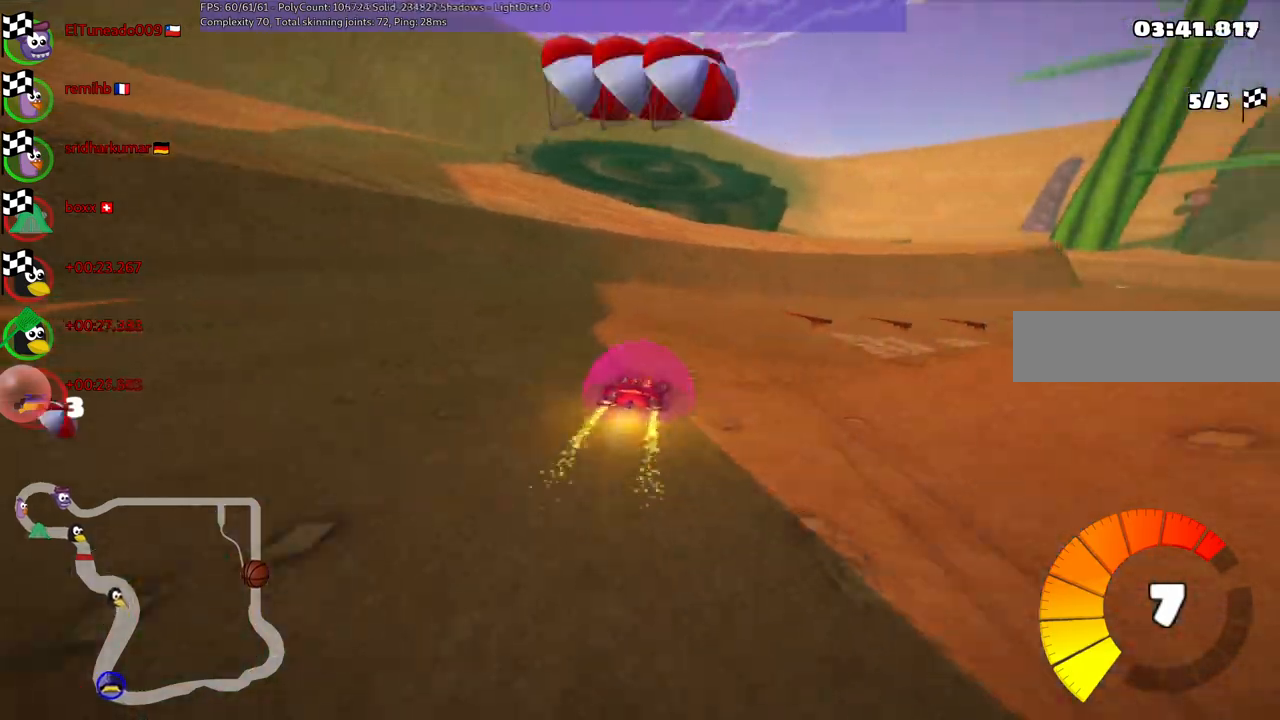
{"keys": ["m", "right", "space", "up"], "events": [[100, "m", "up"], [250, "right", "up"], [300, "m", "down"], [333, "right", "down"], [433, "space", "down"]]}
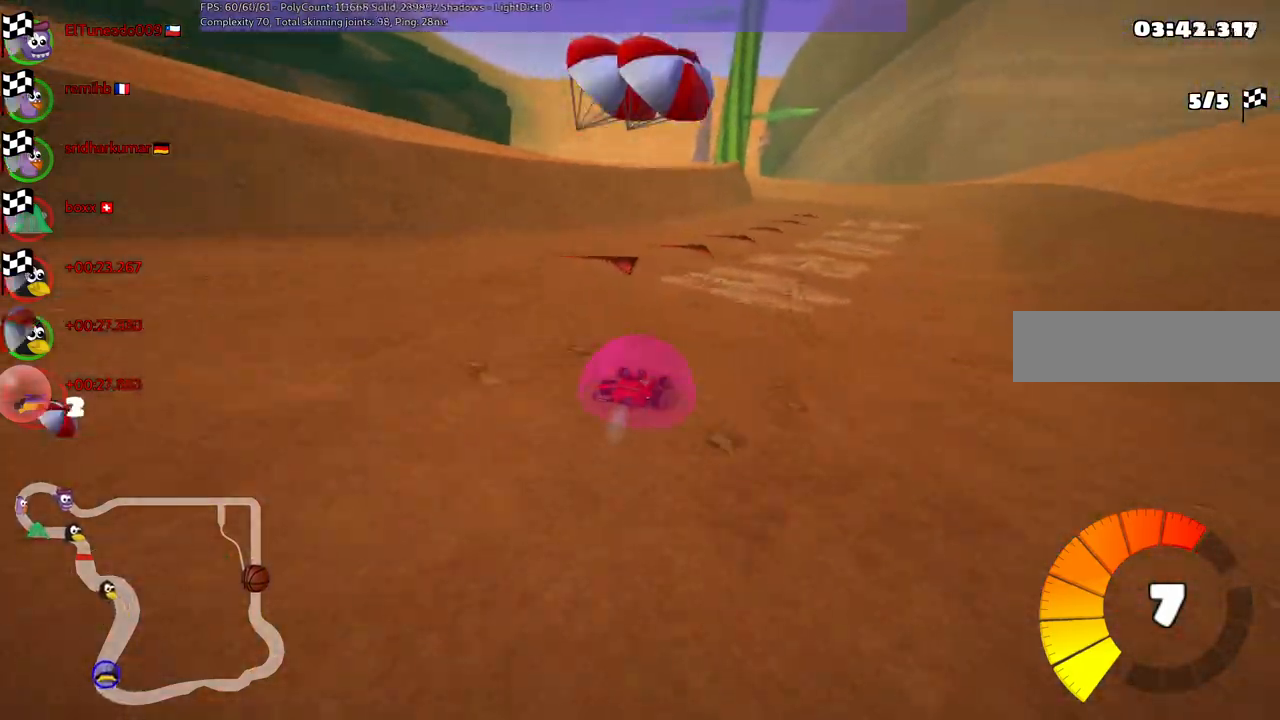
{"keys": ["left", "m", "up"], "events": [[67, "space", "up"], [267, "space", "down"], [317, "left", "down"], [350, "right", "up"], [400, "space", "up"]]}
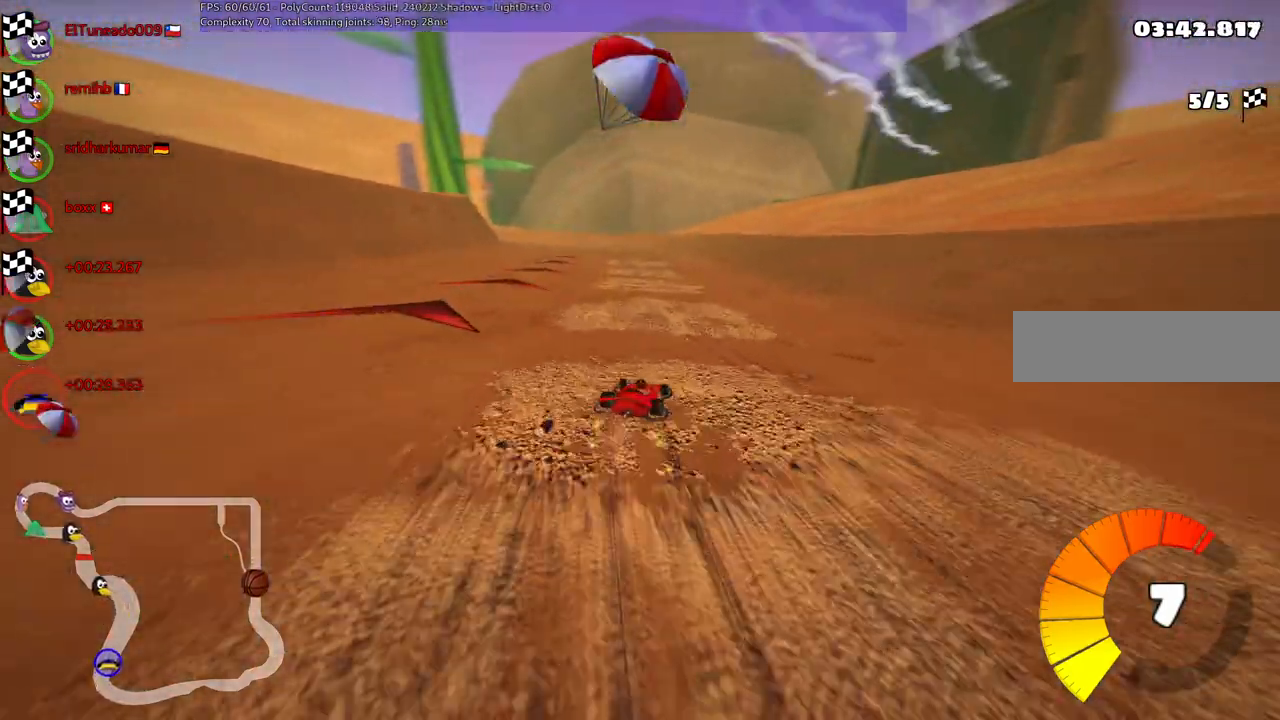
{"keys": ["left", "m", "up"], "events": []}
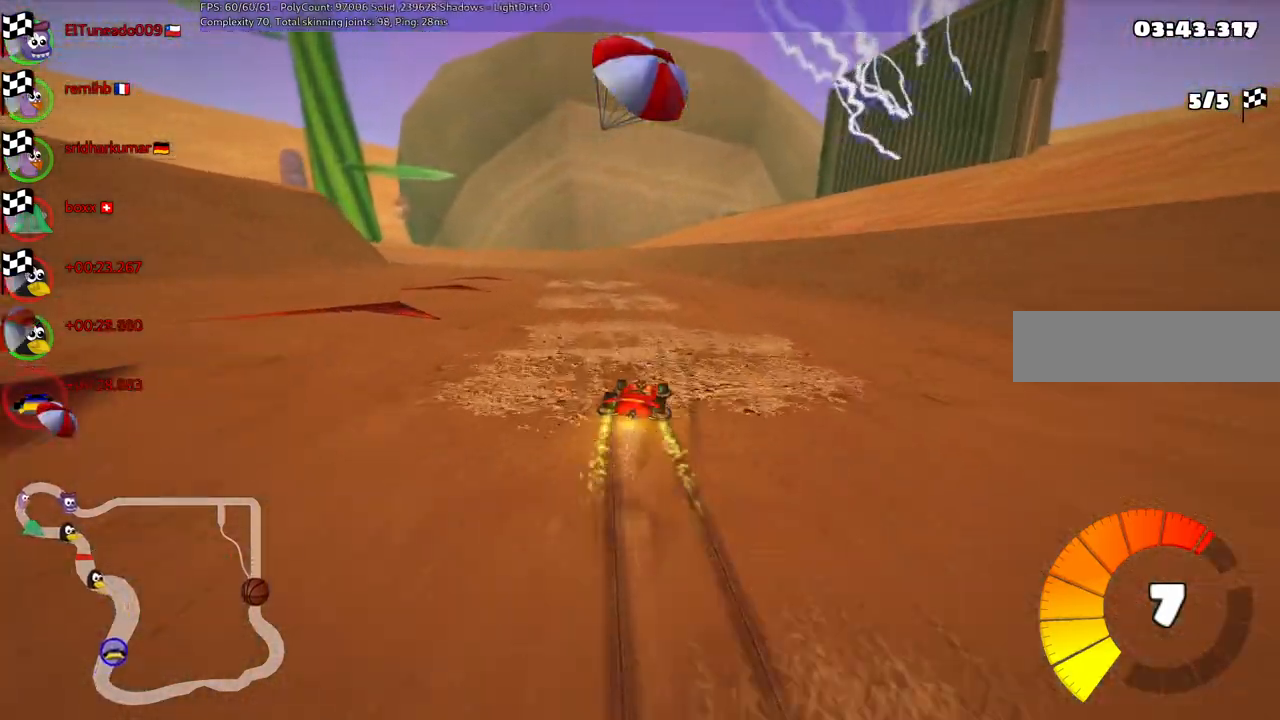
{"keys": ["left", "up"], "events": [[100, "m", "up"], [250, "left", "up"], [250, "space", "down"], [383, "space", "up"], [433, "left", "down"]]}
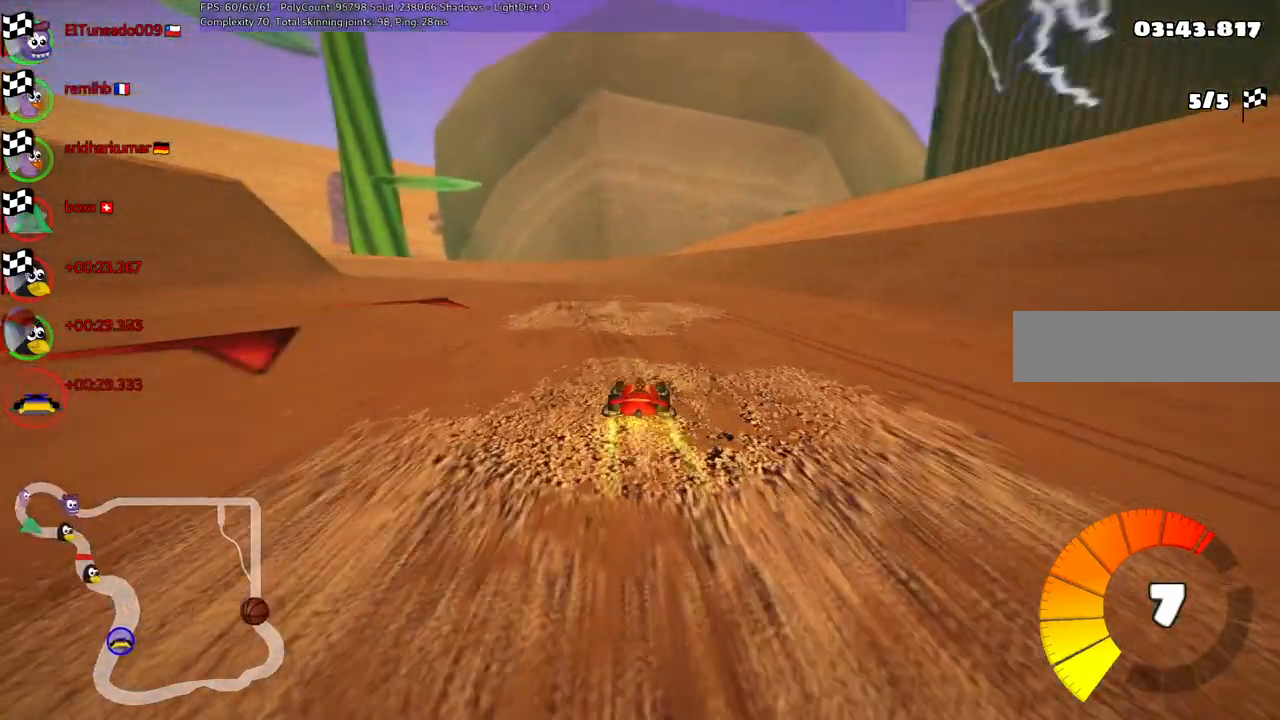
{"keys": ["m", "right", "up"], "events": [[83, "m", "down"], [367, "right", "down"], [450, "left", "up"]]}
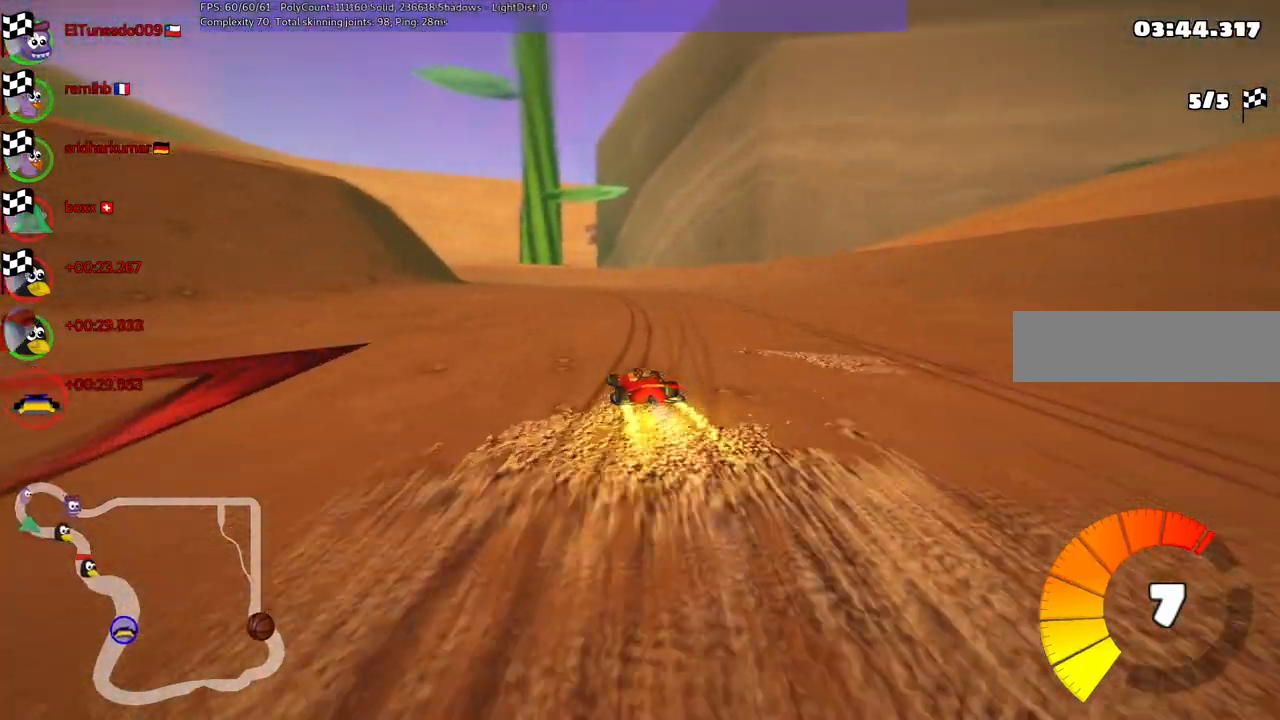
{"keys": ["m", "right", "up"], "events": []}
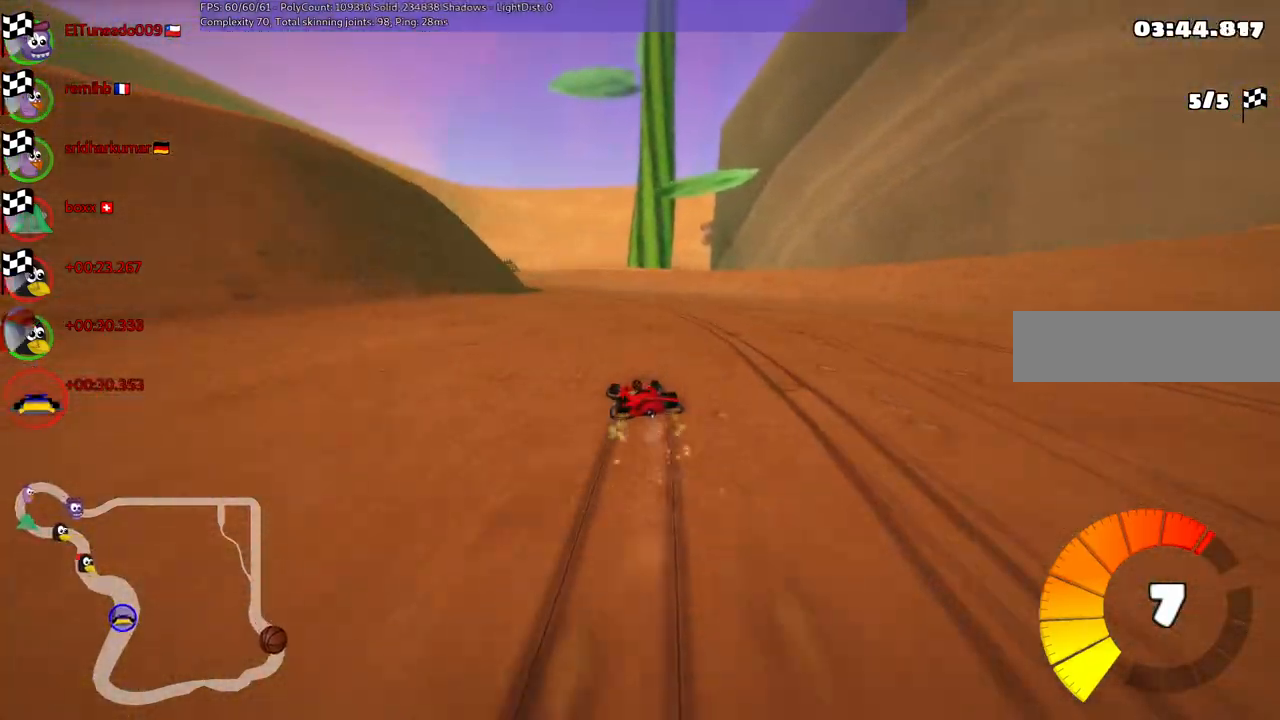
{"keys": ["m", "n", "right", "up"], "events": [[17, "left", "down"], [250, "left", "up"], [500, "n", "down"]]}
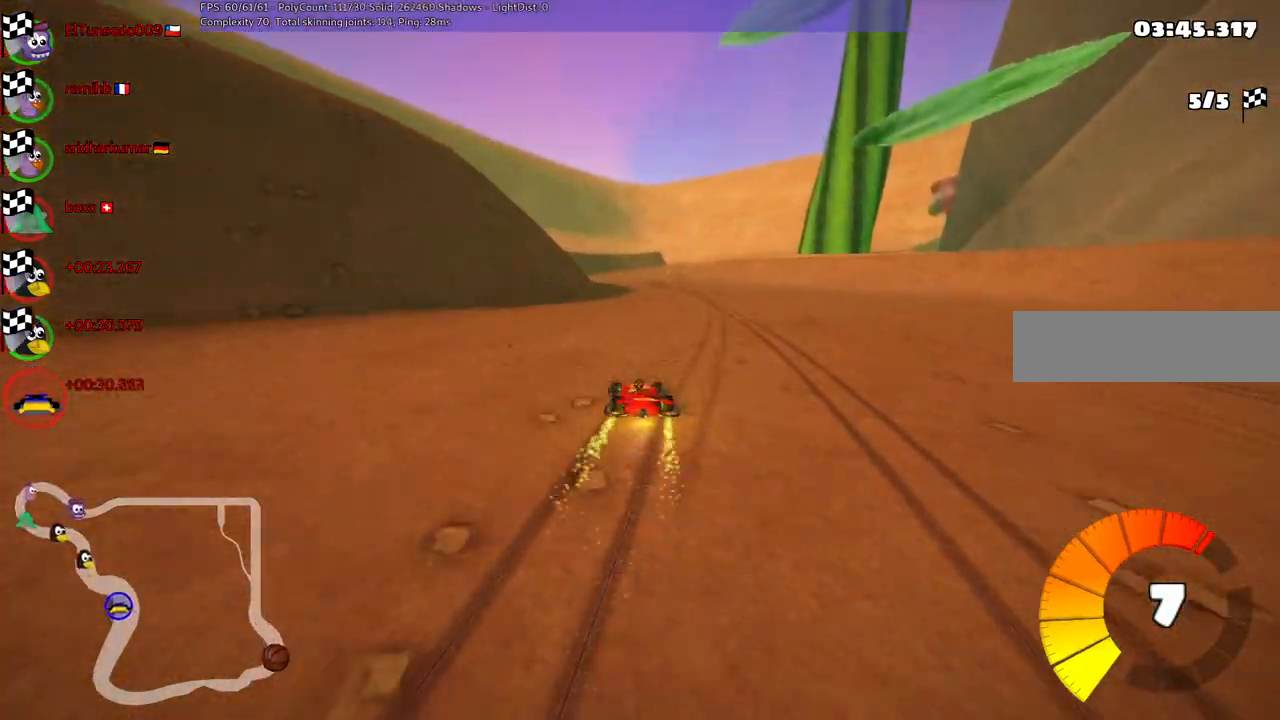
{"keys": ["up"], "events": [[83, "m", "up"], [83, "right", "up"], [133, "n", "up"]]}
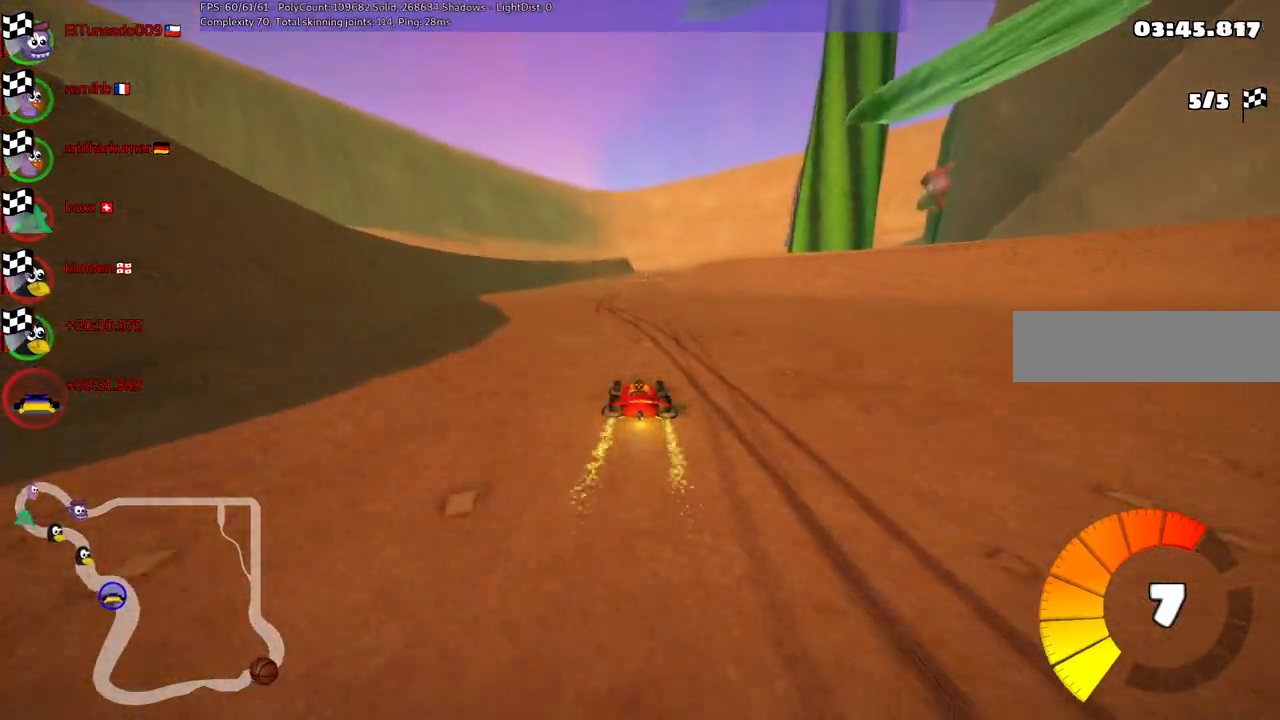
{"keys": ["up"], "events": []}
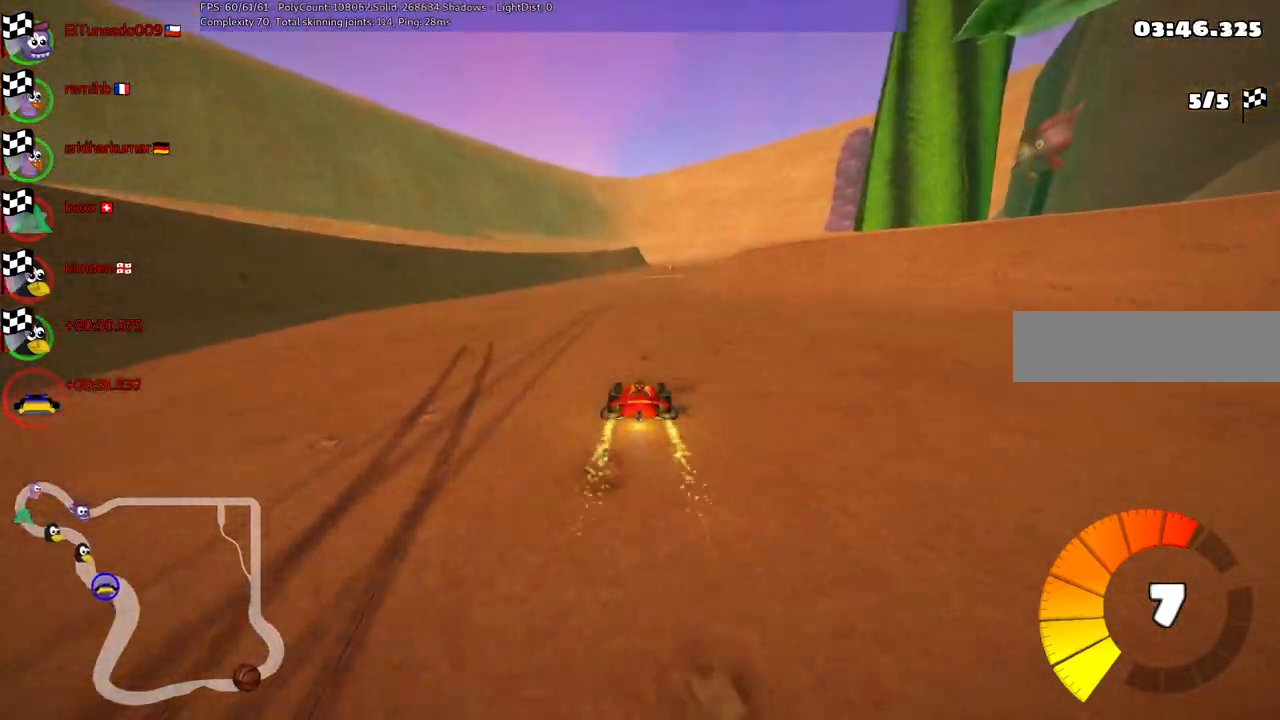
{"keys": ["up"], "events": [[267, "right", "down"], [367, "right", "up"]]}
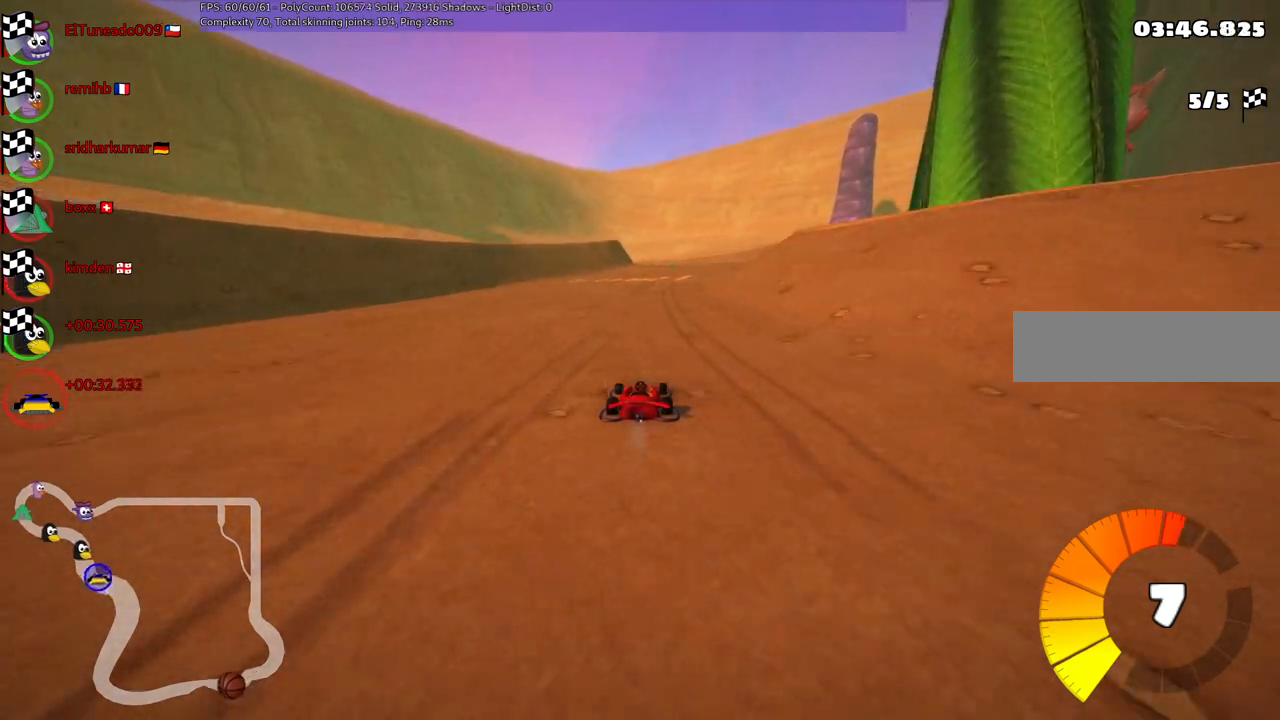
{"keys": ["up"], "events": []}
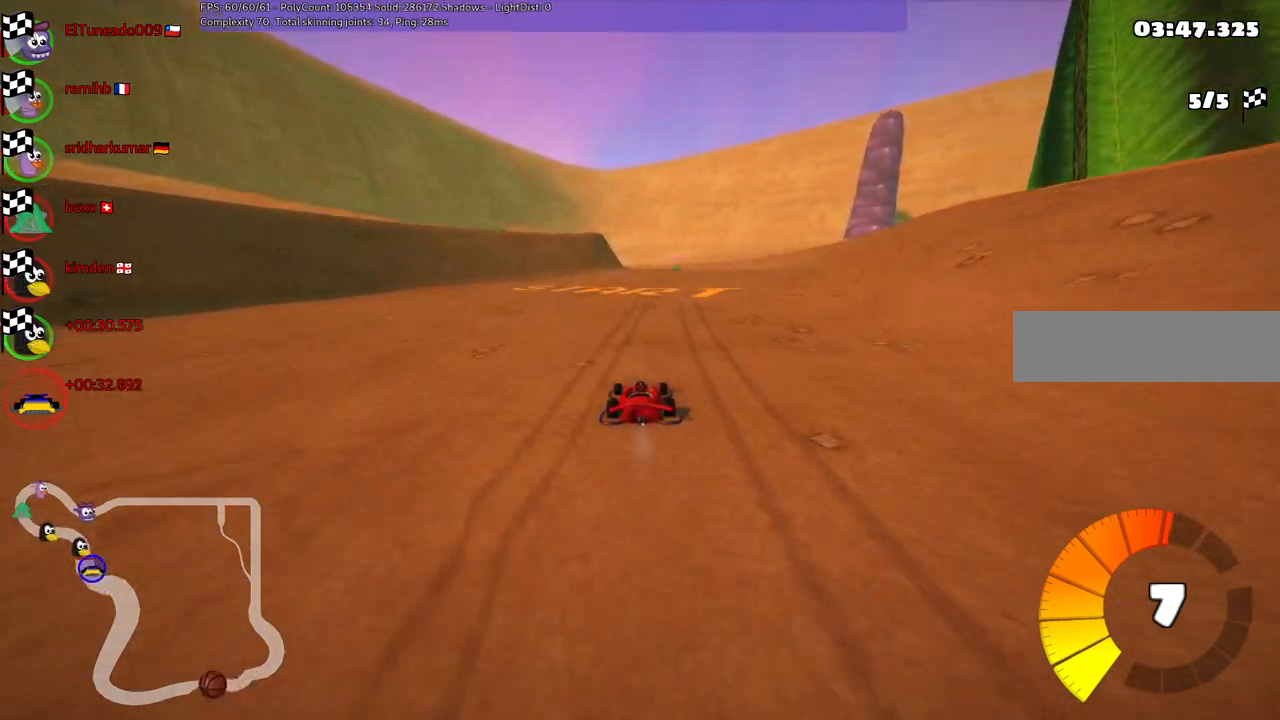
{"keys": ["up"], "events": [[350, "right", "down"], [483, "right", "up"]]}
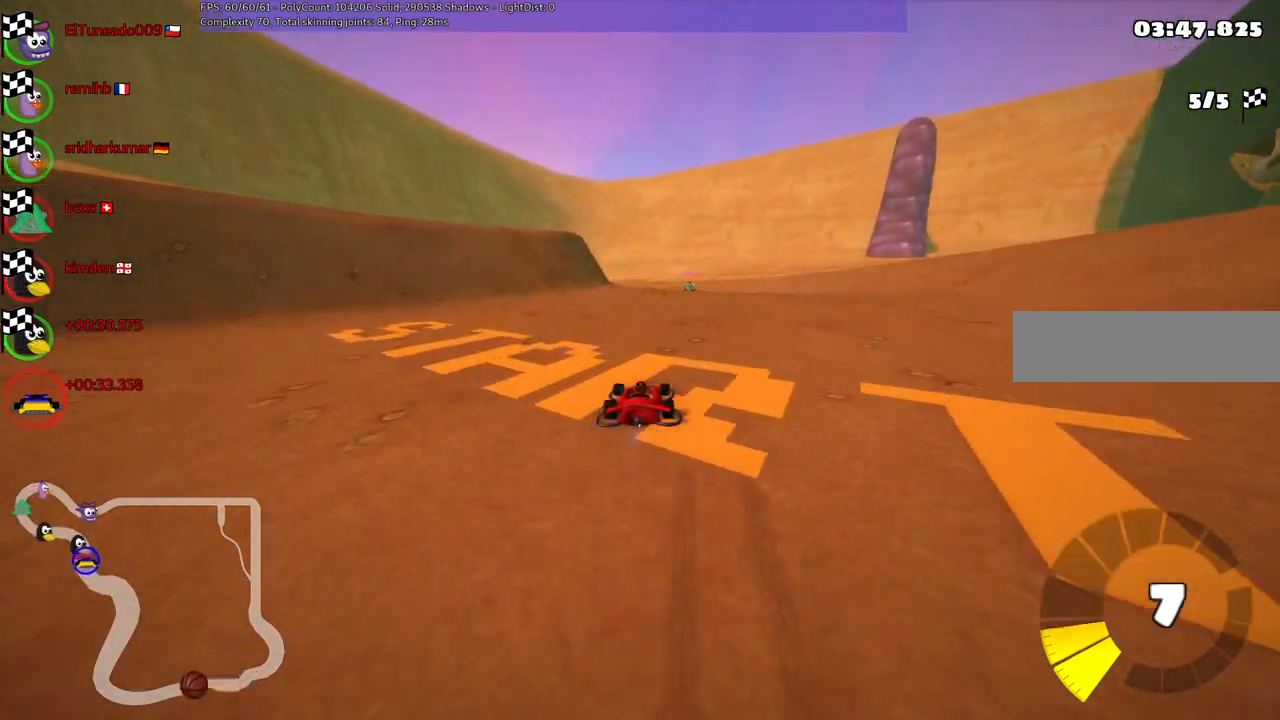
{"keys": ["up"], "events": []}
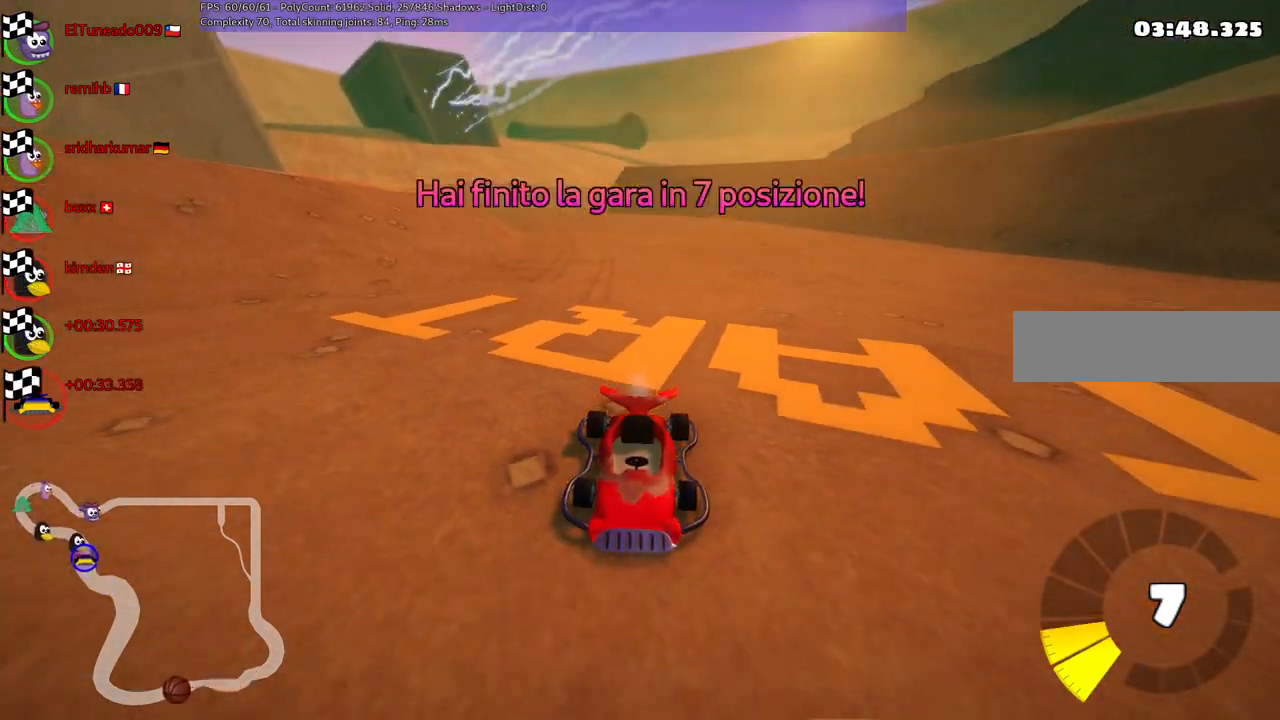
{"keys": [], "events": [[17, "up", "up"]]}